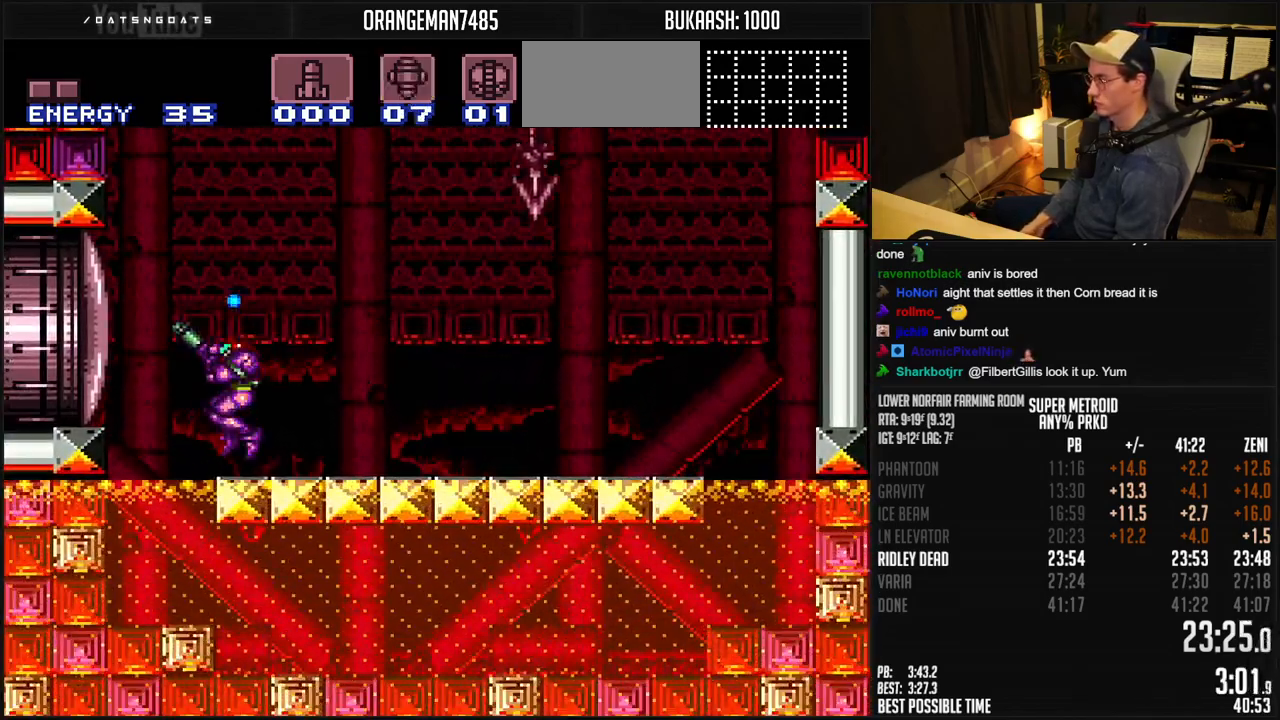
Gameplay with a controller (Nintendo layout); each line is a JSON object with the inputs held at the frame after it. "events" lists button and stick changes between this image and that frame as [ms after this image, input, new state], when the widget could be followed in between. Not read: L1 L3 R3.
{"buttons": ["X", "DPAD_UP"], "events": [[83, "DPAD_LEFT", "down"], [450, "DPAD_LEFT", "up"]]}
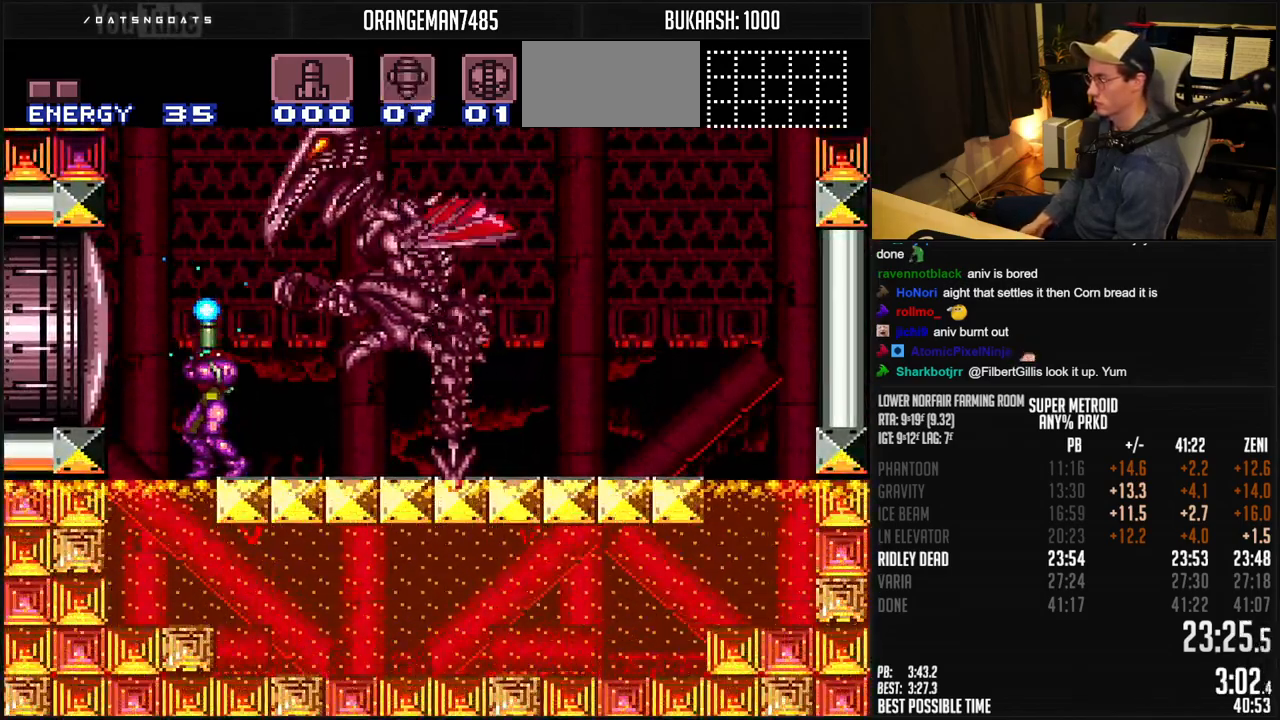
{"buttons": ["DPAD_UP"], "events": [[233, "X", "up"], [350, "Y", "down"], [433, "Y", "up"]]}
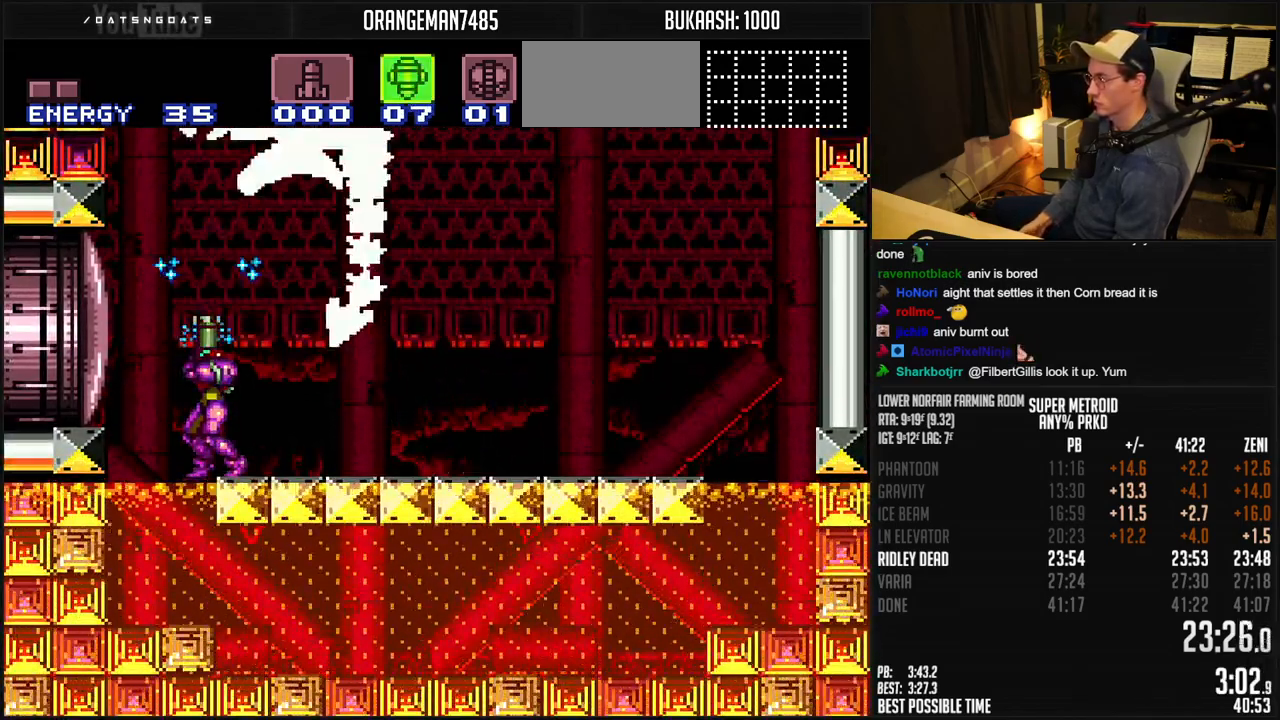
{"buttons": ["X", "DPAD_UP"], "events": [[100, "X", "down"], [217, "X", "up"], [267, "X", "down"], [350, "X", "up"], [400, "X", "down"], [450, "X", "up"], [500, "X", "down"]]}
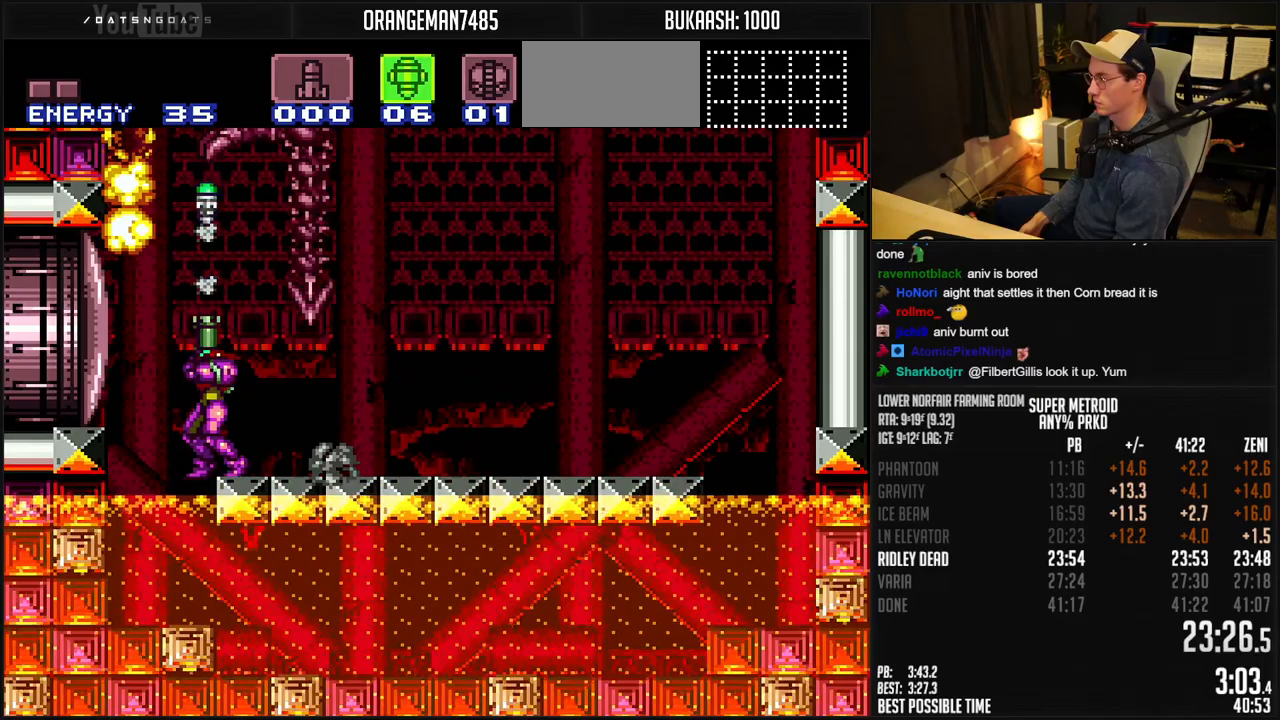
{"buttons": ["DPAD_UP"], "events": [[33, "X", "up"], [117, "X", "down"], [167, "X", "up"], [233, "X", "down"], [283, "X", "up"], [333, "X", "down"], [400, "X", "up"], [483, "X", "down"], [500, "X", "up"]]}
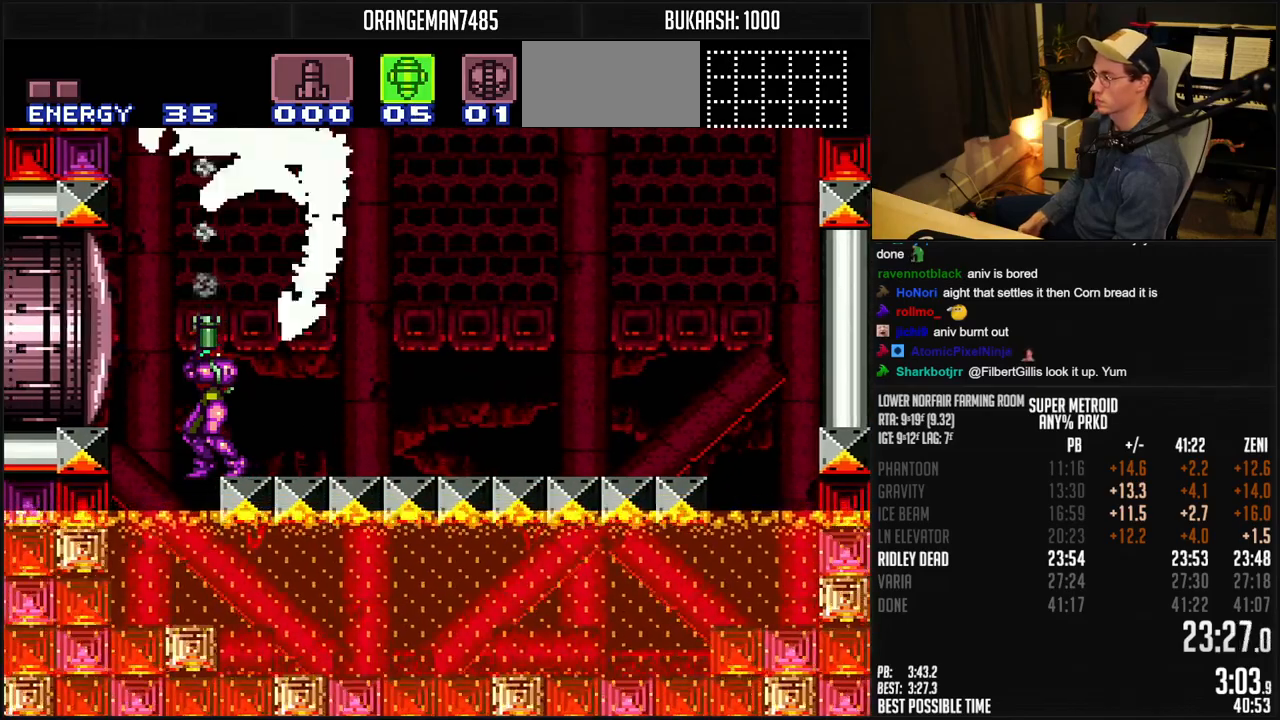
{"buttons": ["X", "DPAD_UP"], "events": [[50, "X", "down"], [100, "X", "up"], [183, "X", "down"], [250, "X", "up"], [300, "X", "down"], [350, "X", "up"], [433, "X", "down"], [450, "X", "up"], [500, "X", "down"]]}
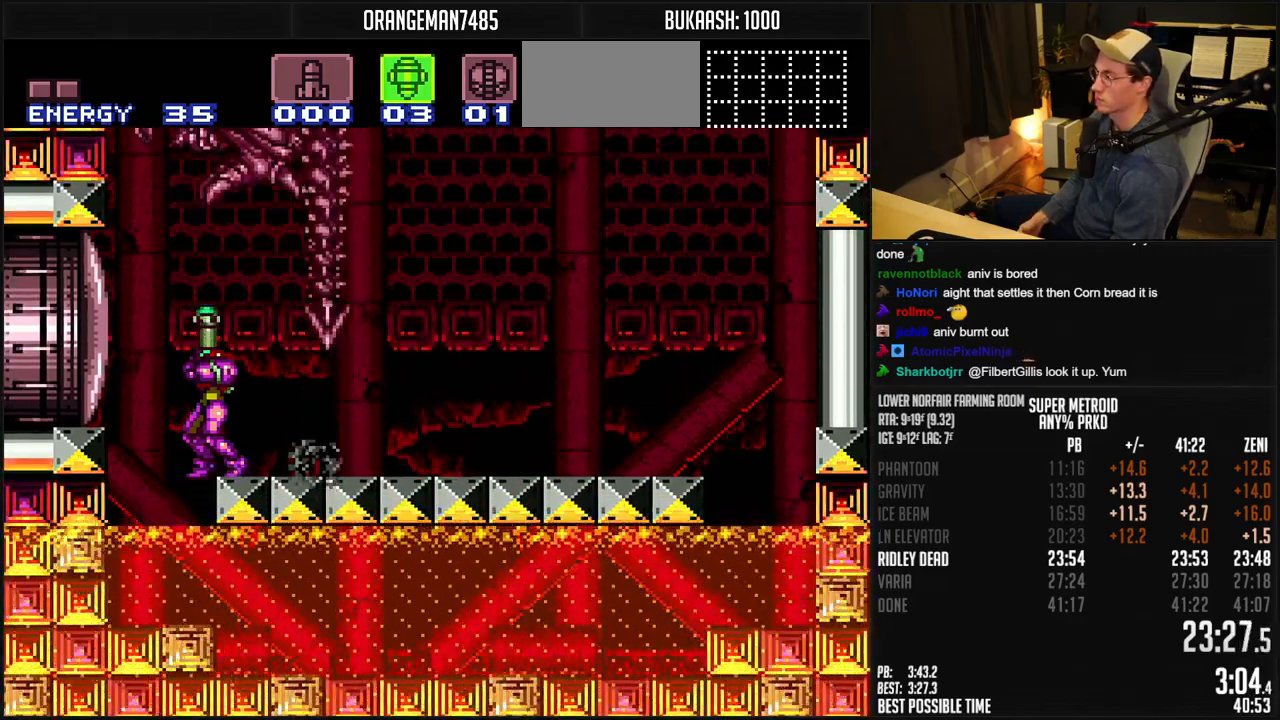
{"buttons": ["X", "DPAD_UP"], "events": [[33, "X", "up"], [100, "X", "down"], [150, "X", "up"], [233, "X", "down"], [283, "X", "up"], [367, "X", "down"], [433, "X", "up"], [500, "X", "down"]]}
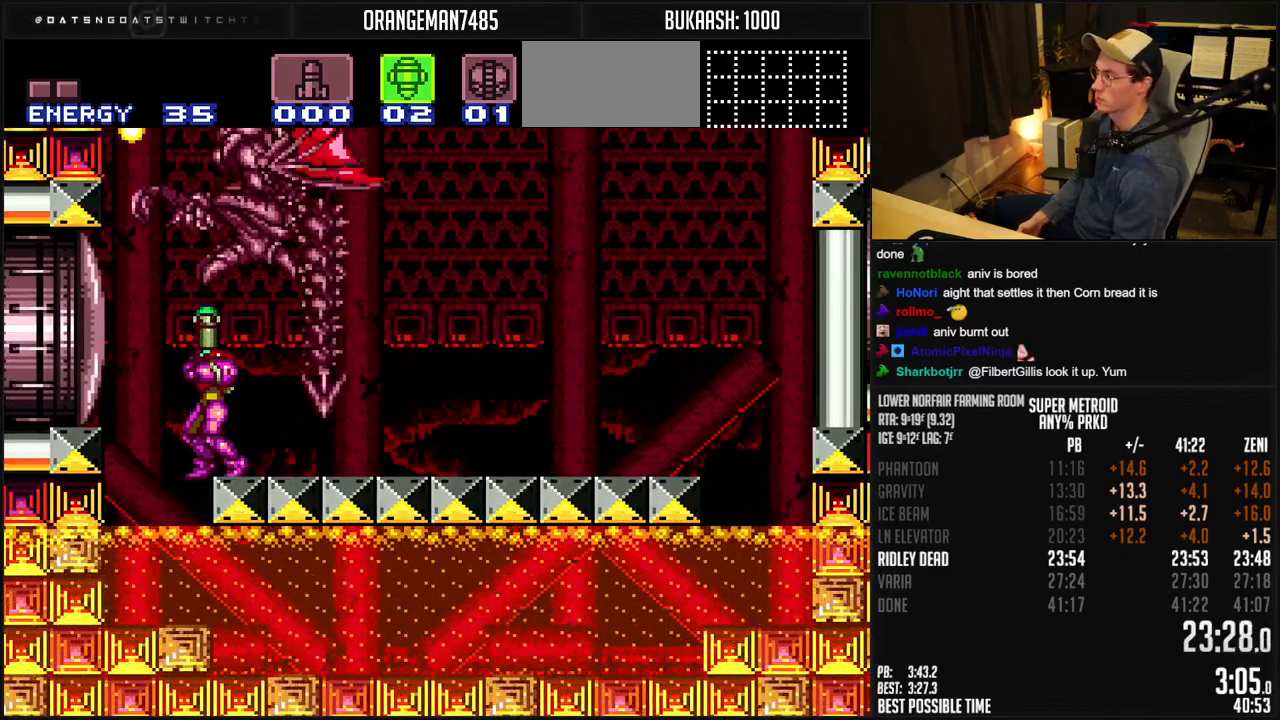
{"buttons": ["DPAD_UP"], "events": [[33, "X", "up"], [83, "X", "down"], [117, "X", "up"], [200, "X", "down"], [250, "X", "up"], [283, "X", "down"], [350, "X", "up"], [417, "X", "down"], [483, "X", "up"]]}